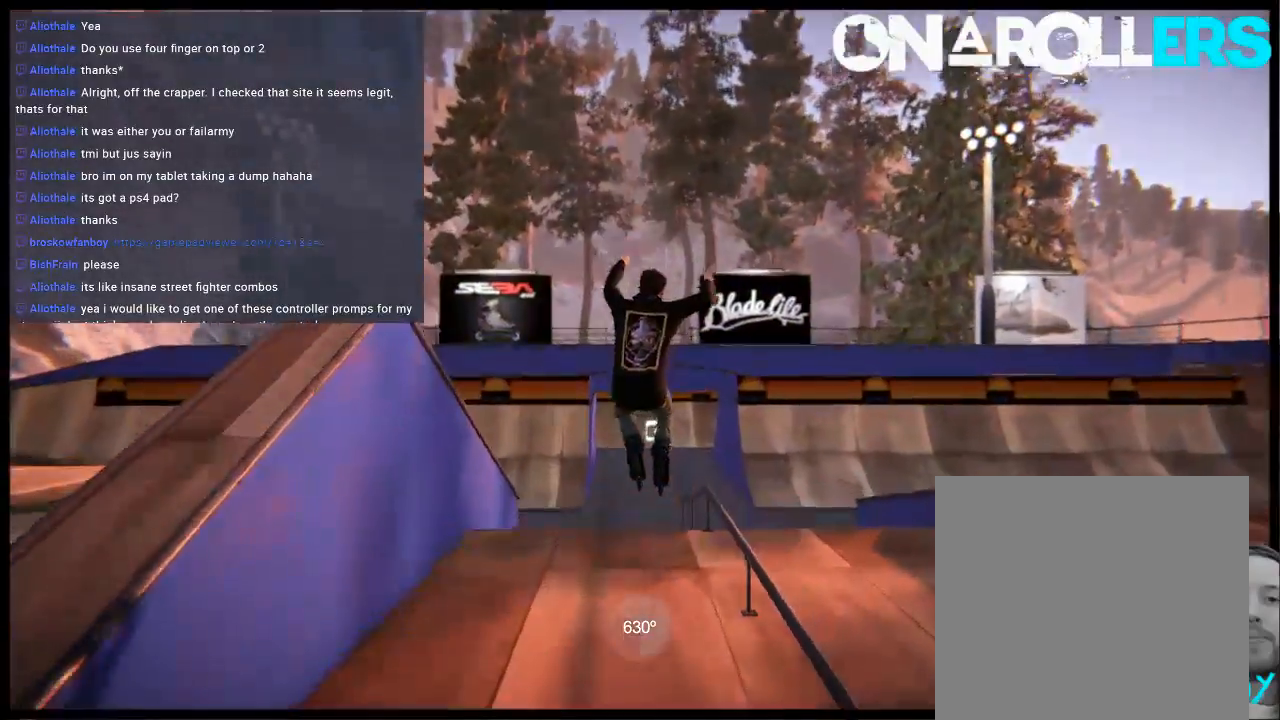
Gameplay with a controller (Xbox layout); each line is a JSON object with the inputs held at the frame after it. "events" lists button and stick changes between this image and that frame as [ms after this image, input, new state], when the widget could be followed in between. Not read: L3 R3.
{"buttons": ["L2", "DPAD_UP"], "left_stick": "center", "right_stick": "center", "events": [[250, "L2", "up"], [317, "left_stick", "center"], [317, "right_stick", "center"], [450, "L2", "down"], [483, "DPAD_UP", "down"]]}
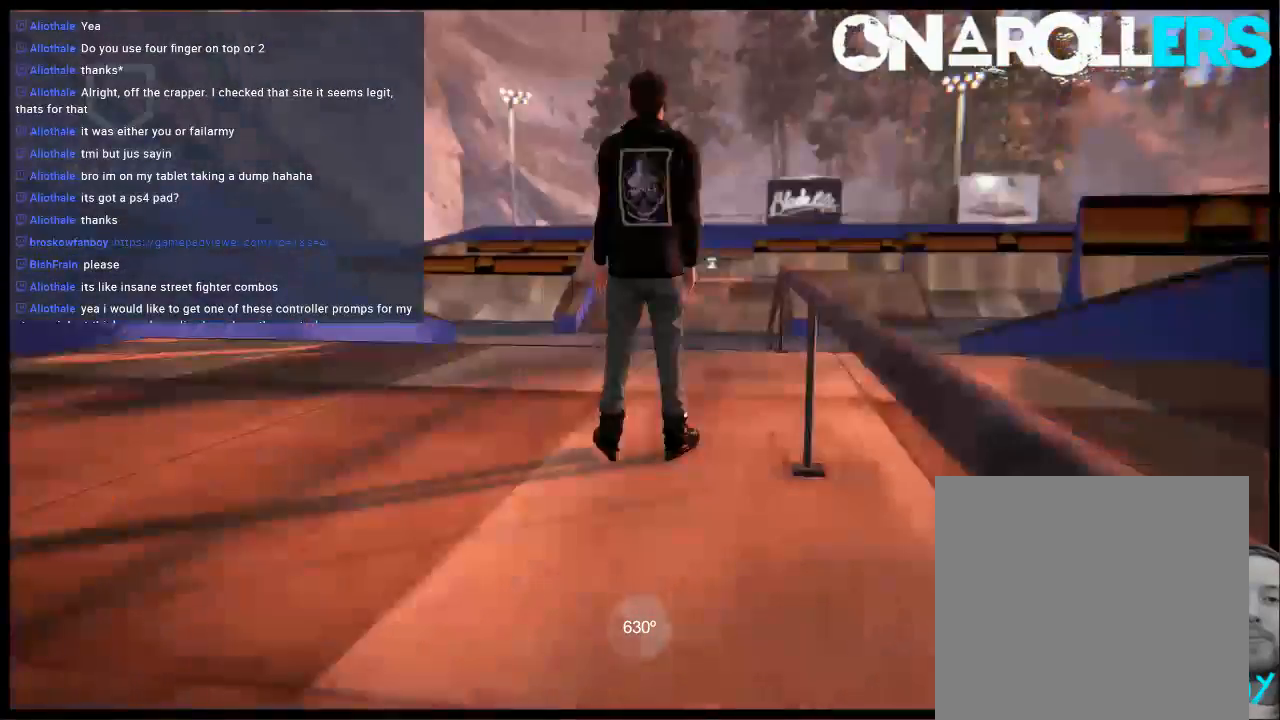
{"buttons": ["A"], "left_stick": "center", "right_stick": "center", "events": [[117, "A", "down"], [117, "DPAD_UP", "up"], [117, "L2", "up"], [150, "left_stick", "left"], [217, "A", "up"], [283, "A", "down"], [367, "A", "up"], [433, "A", "down"], [500, "left_stick", "center"]]}
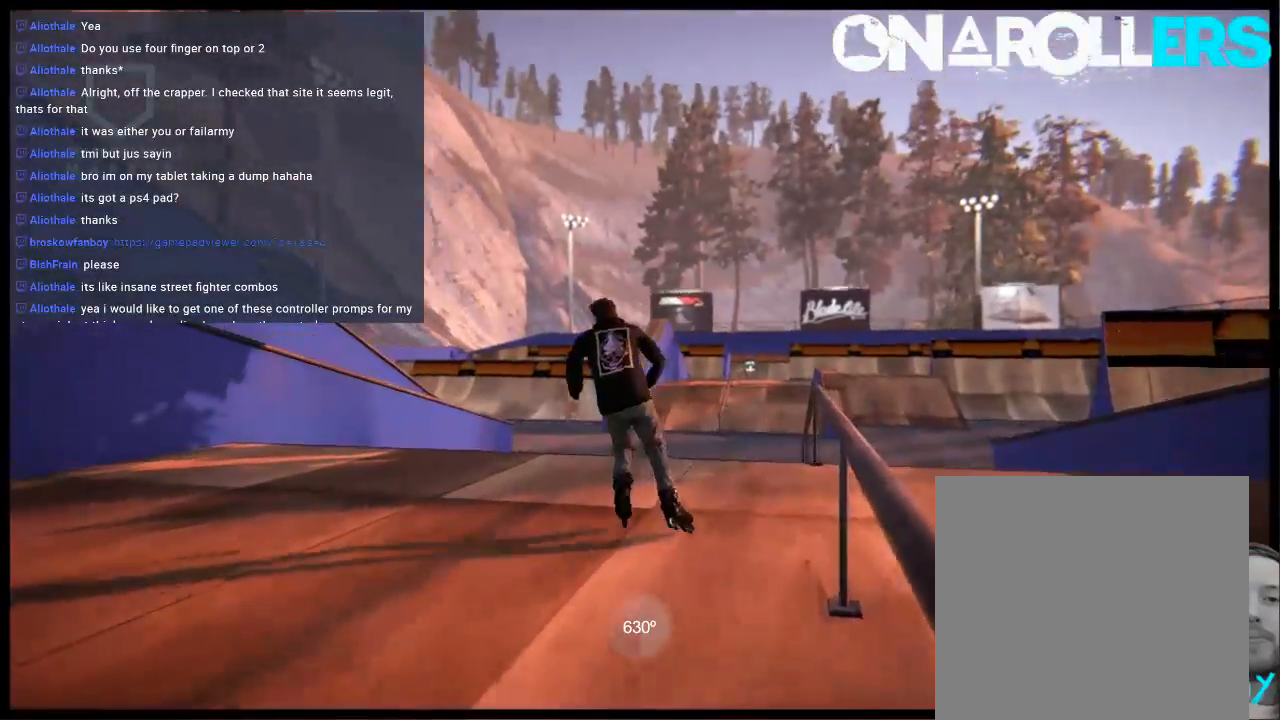
{"buttons": ["A"], "left_stick": "up", "right_stick": "center", "events": [[67, "A", "up"], [133, "A", "down"], [267, "A", "up"], [333, "A", "down"], [367, "left_stick", "up"], [467, "A", "up"], [500, "A", "down"]]}
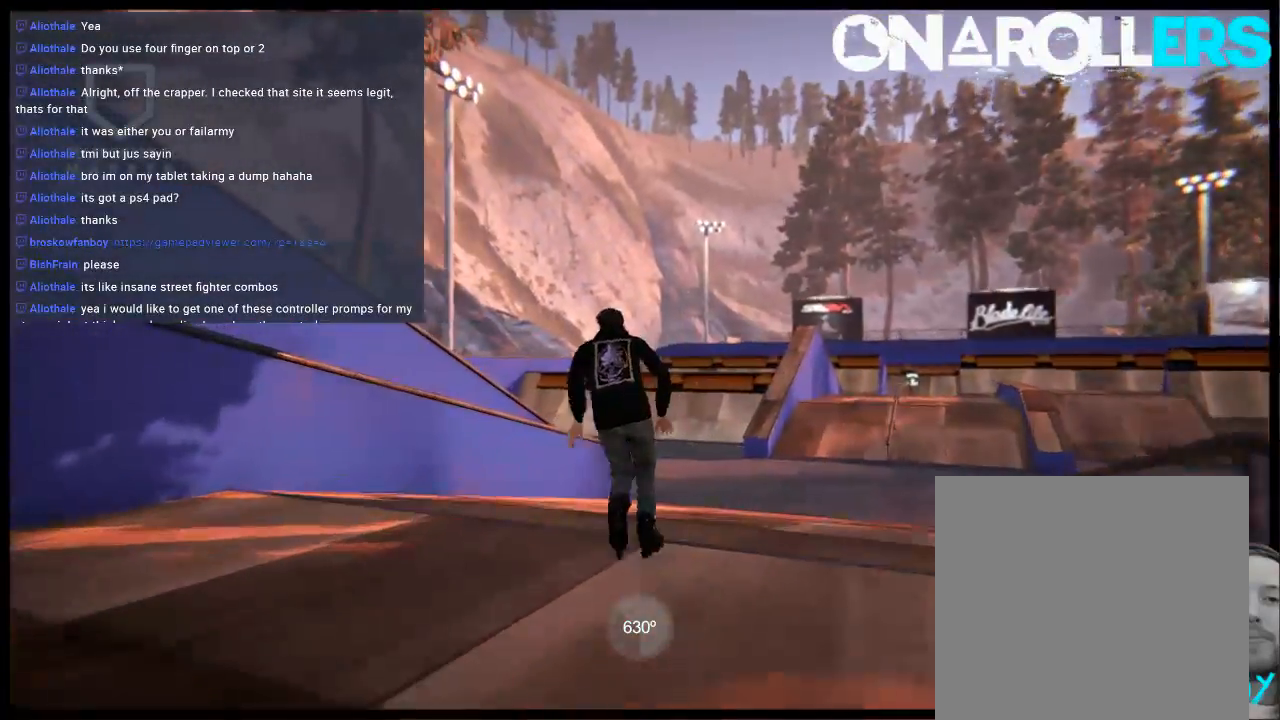
{"buttons": [], "left_stick": "up-right", "right_stick": "center", "events": [[133, "A", "up"], [200, "A", "down"], [300, "A", "up"], [400, "A", "down"], [433, "left_stick", "up-right"], [467, "A", "up"]]}
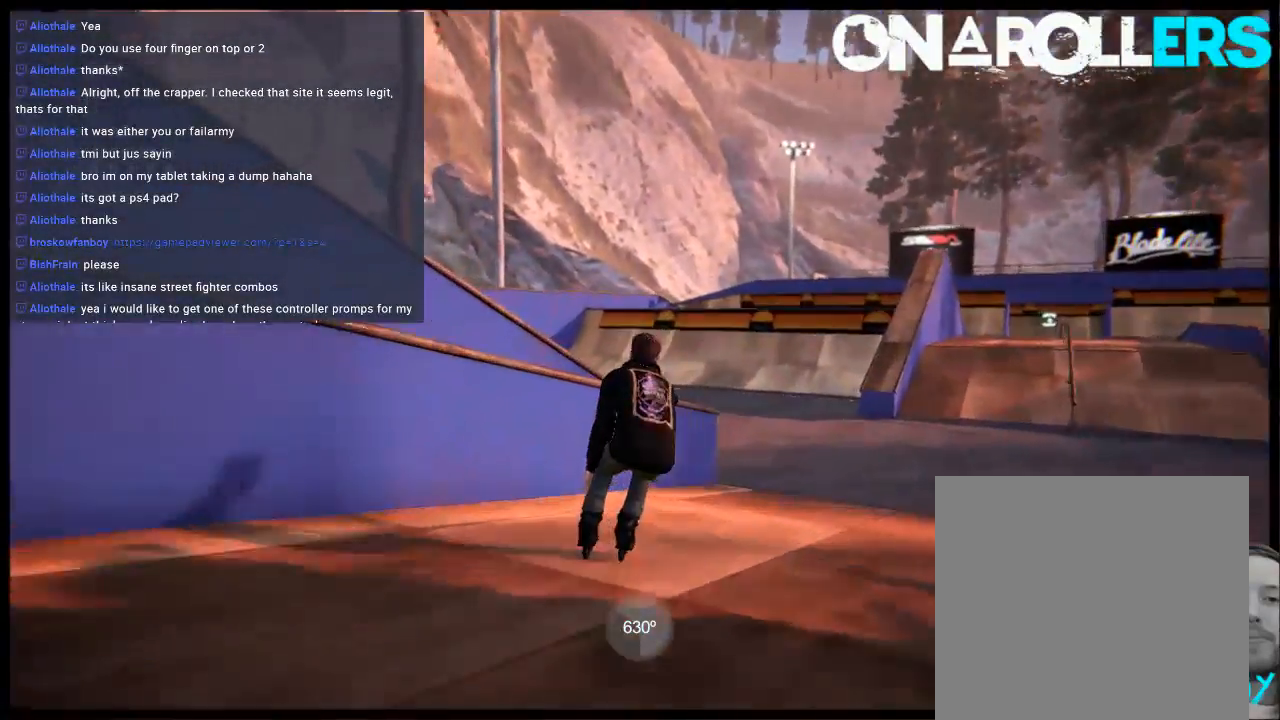
{"buttons": [], "left_stick": "right", "right_stick": "center", "events": [[67, "A", "down"], [83, "left_stick", "right"], [167, "A", "up"], [217, "A", "down"], [317, "A", "up"], [383, "A", "down"], [483, "A", "up"]]}
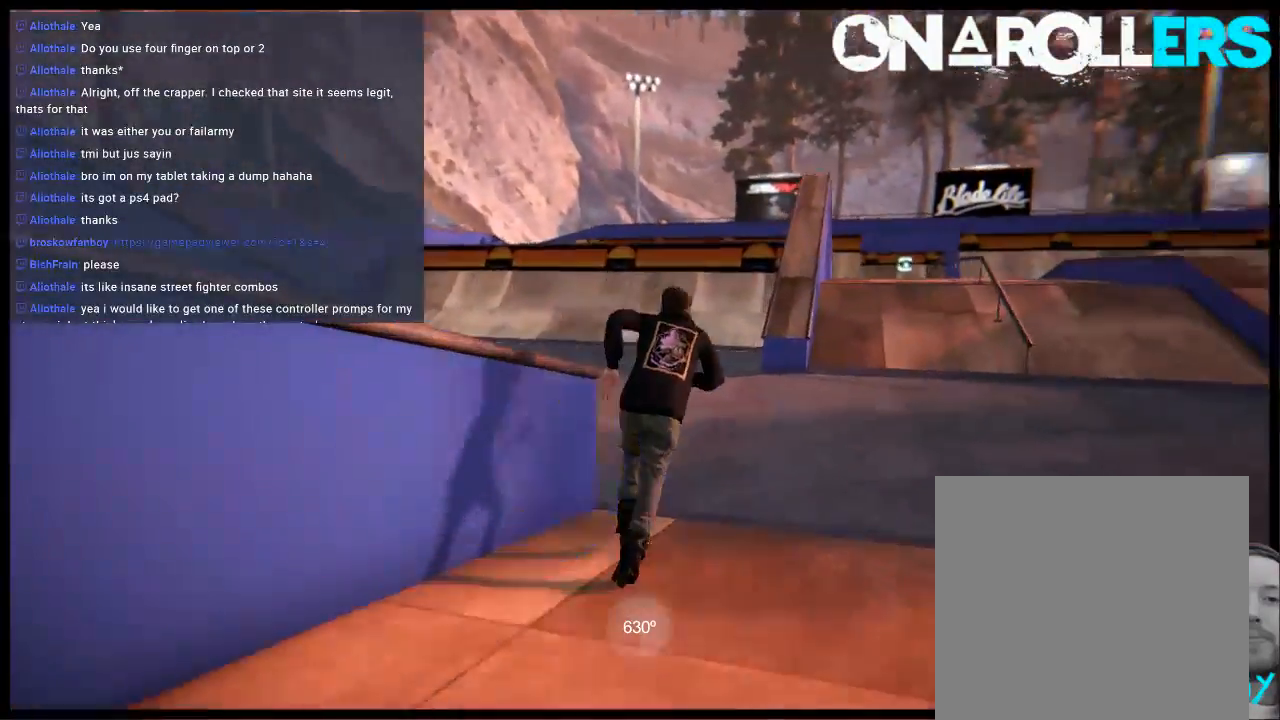
{"buttons": [], "left_stick": "center", "right_stick": "center", "events": [[50, "A", "down"], [117, "left_stick", "center"], [183, "A", "up"], [250, "A", "down"], [383, "A", "up"]]}
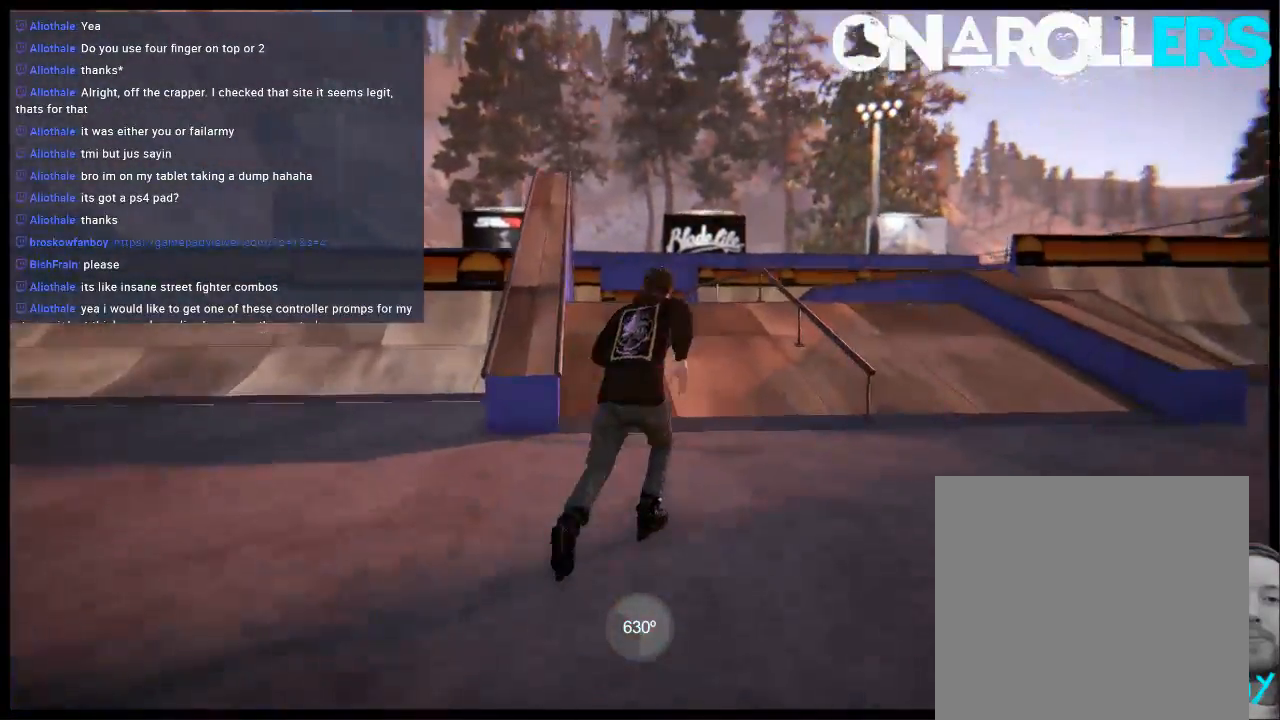
{"buttons": ["L2", "R2"], "left_stick": "center", "right_stick": "center", "events": [[17, "R2", "down"], [183, "L2", "down"], [283, "left_stick", "left"], [417, "left_stick", "center"]]}
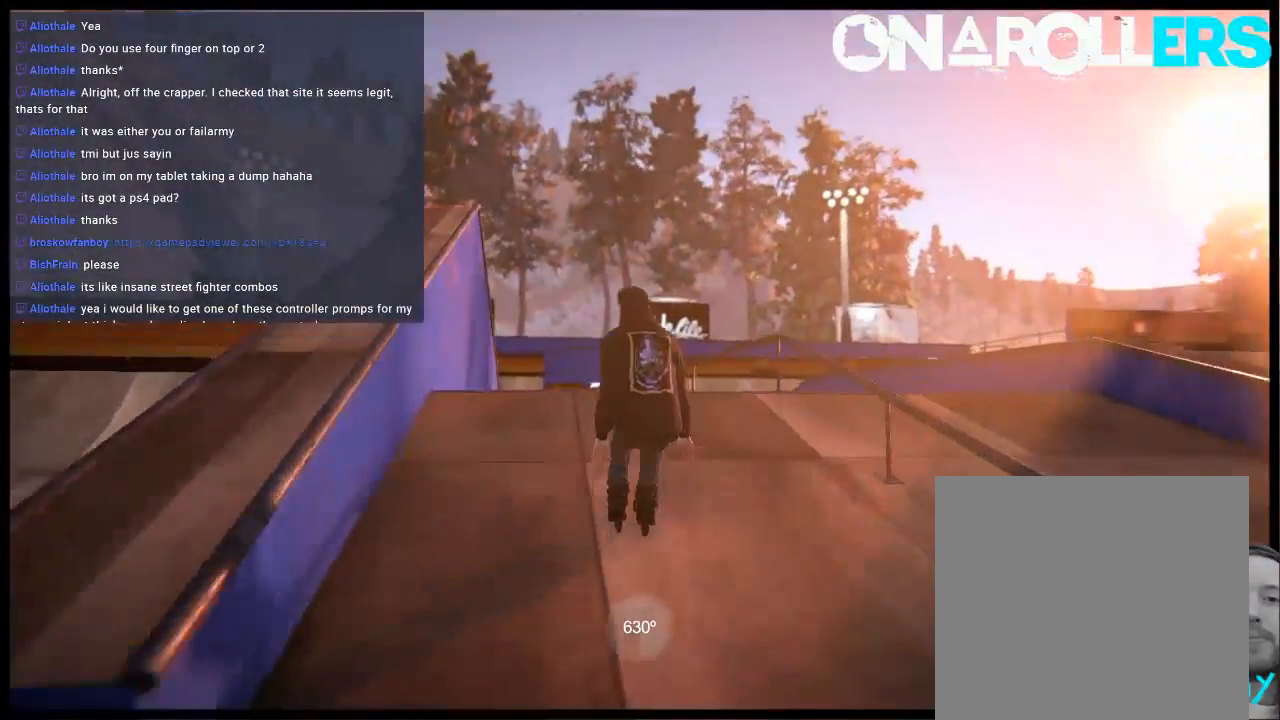
{"buttons": ["L2"], "left_stick": "left", "right_stick": "left", "events": [[183, "left_stick", "left"], [217, "R2", "up"], [250, "right_stick", "left"]]}
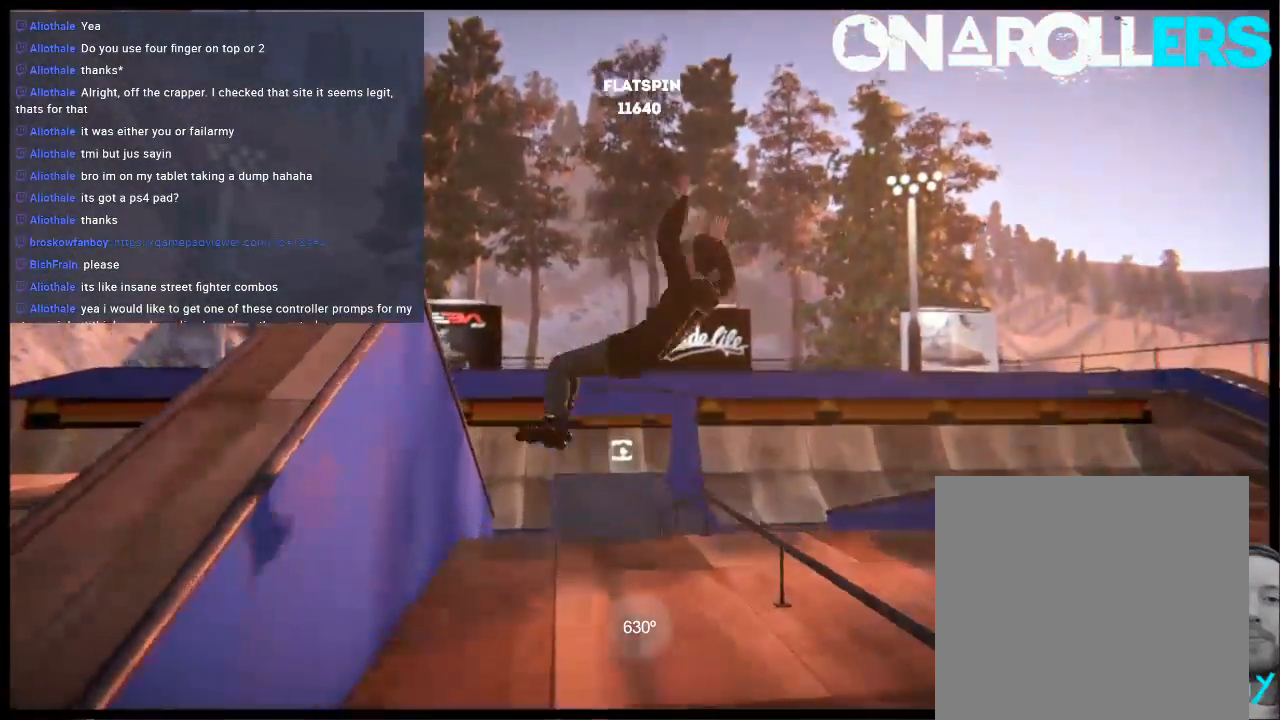
{"buttons": [], "left_stick": "left", "right_stick": "center", "events": [[433, "L2", "up"], [433, "right_stick", "center"]]}
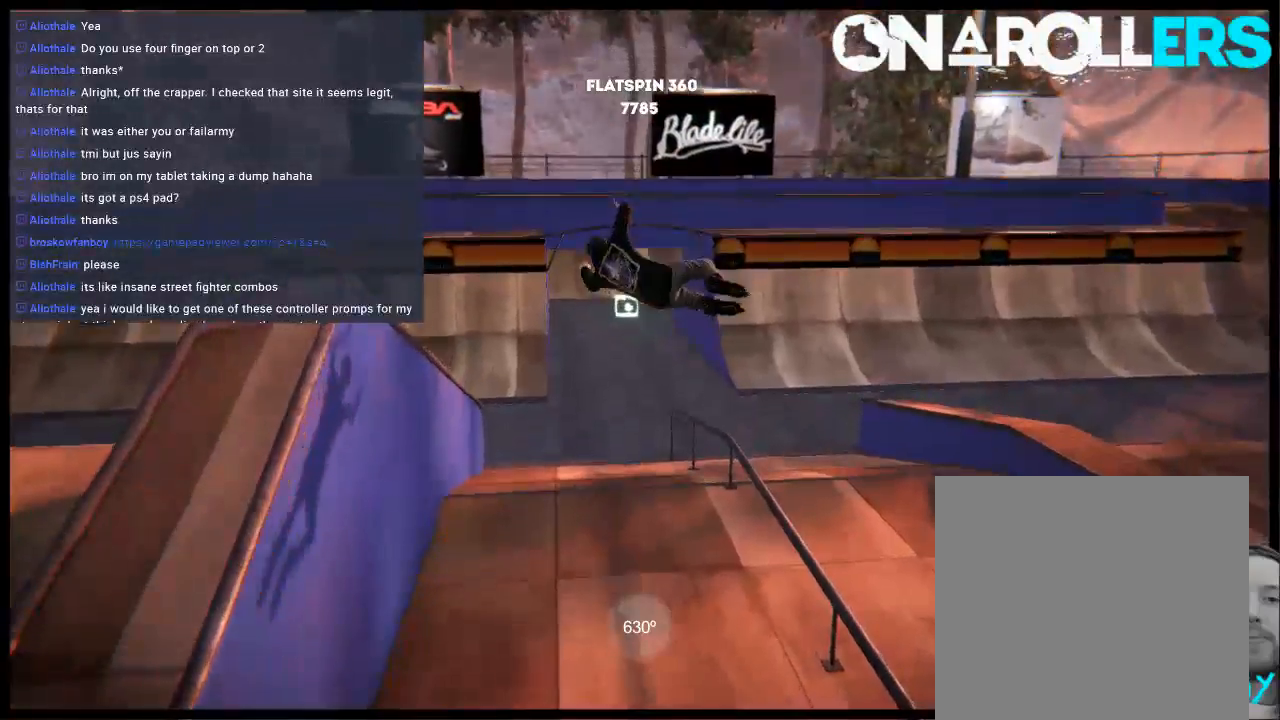
{"buttons": [], "left_stick": "center", "right_stick": "center", "events": [[67, "left_stick", "center"]]}
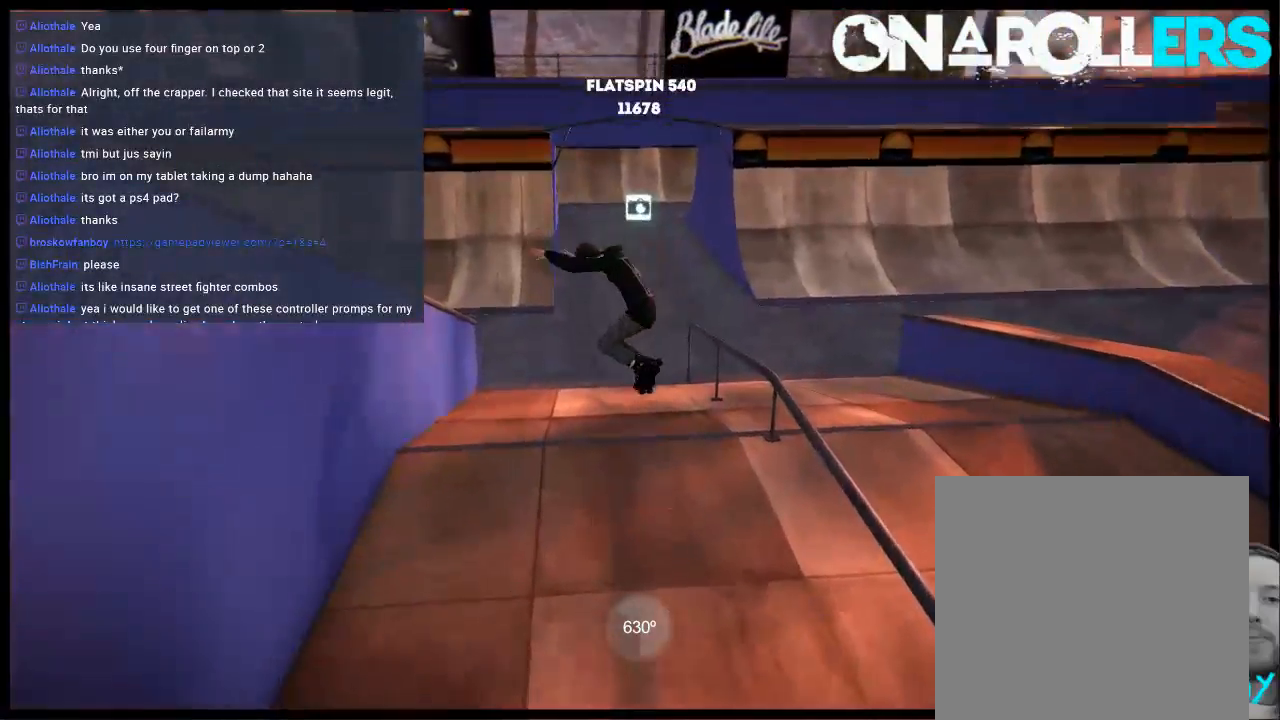
{"buttons": ["L2", "DPAD_UP"], "left_stick": "center", "right_stick": "center", "events": [[433, "DPAD_UP", "down"], [433, "L2", "down"]]}
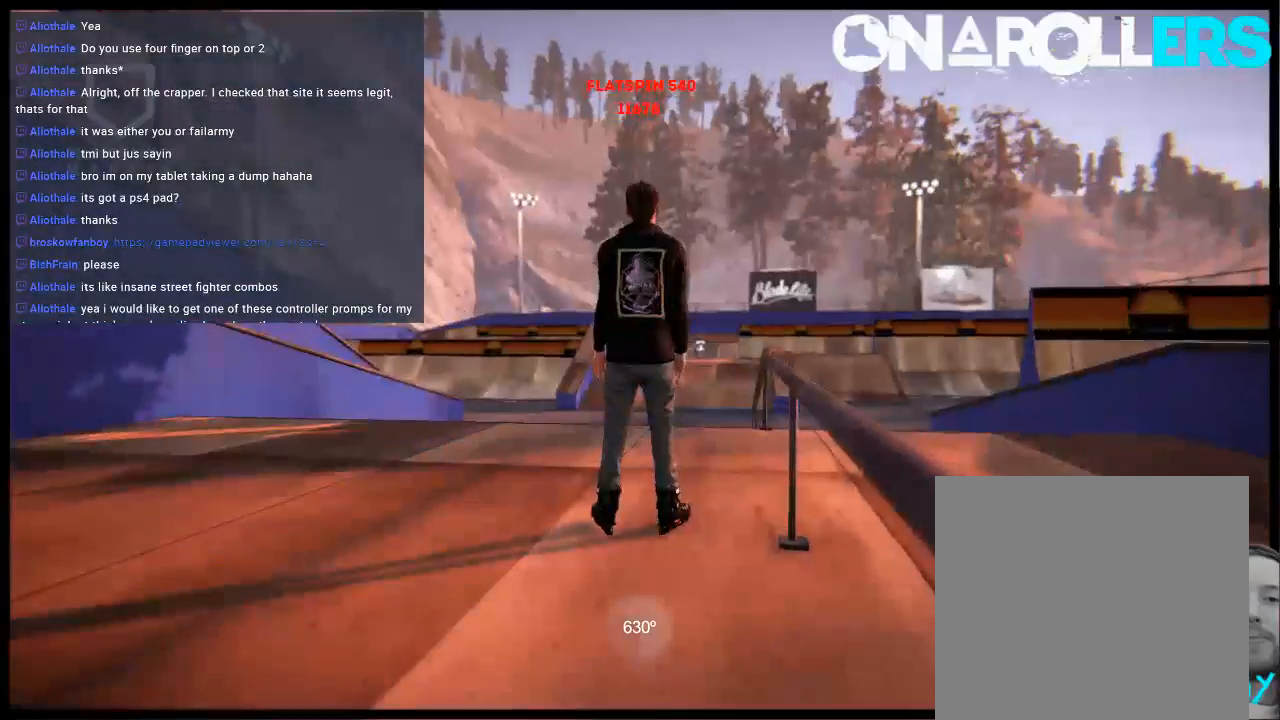
{"buttons": ["A"], "left_stick": "left", "right_stick": "center", "events": [[83, "DPAD_UP", "up"], [83, "L2", "up"], [250, "left_stick", "left"], [300, "A", "down"], [383, "A", "up"], [450, "A", "down"]]}
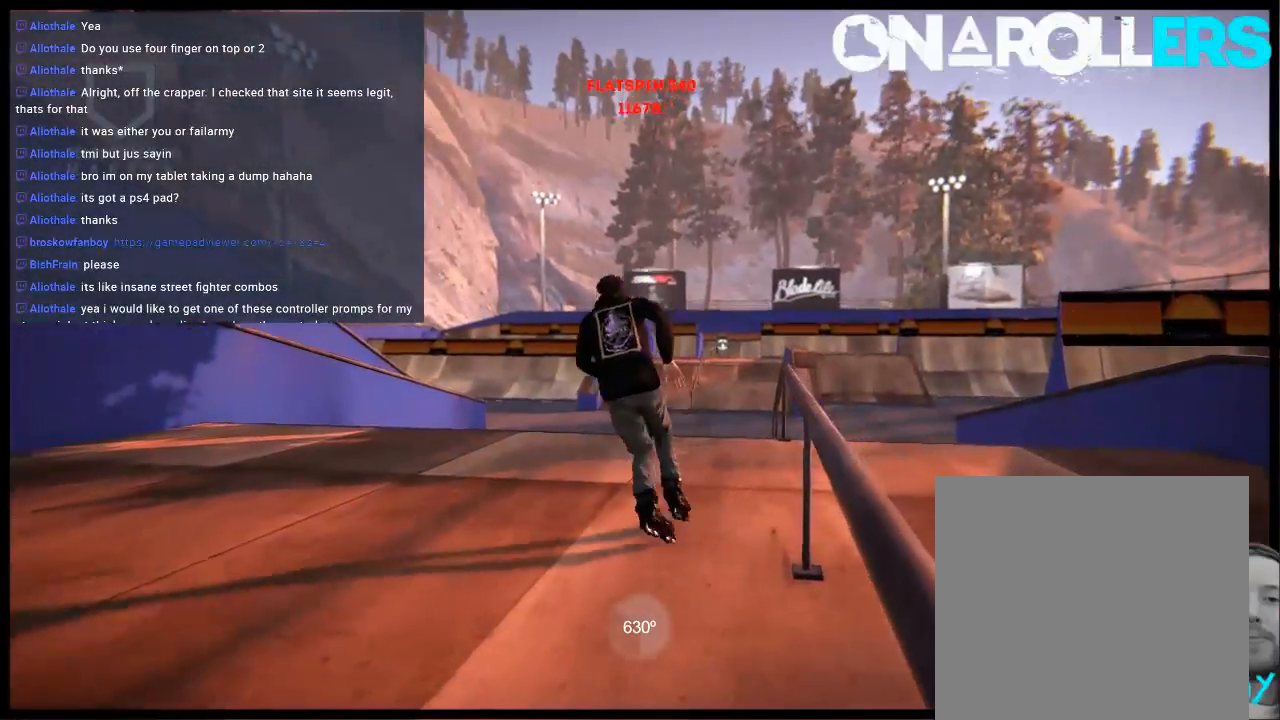
{"buttons": [], "left_stick": "right", "right_stick": "center", "events": [[50, "A", "up"], [117, "A", "down"], [250, "A", "up"], [317, "A", "down"], [317, "left_stick", "center"], [417, "A", "up"], [483, "left_stick", "right"]]}
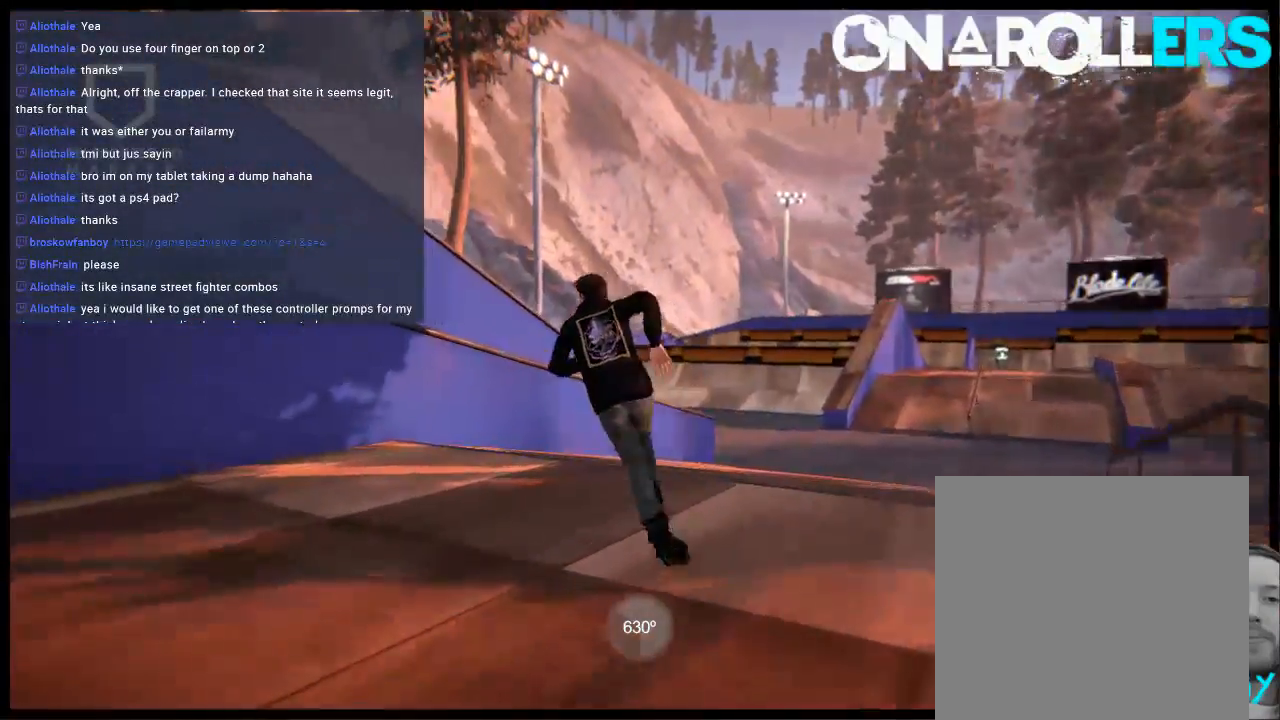
{"buttons": [], "left_stick": "right", "right_stick": "center", "events": [[17, "A", "down"], [117, "A", "up"], [217, "A", "down"], [317, "A", "up"], [383, "A", "down"], [483, "A", "up"]]}
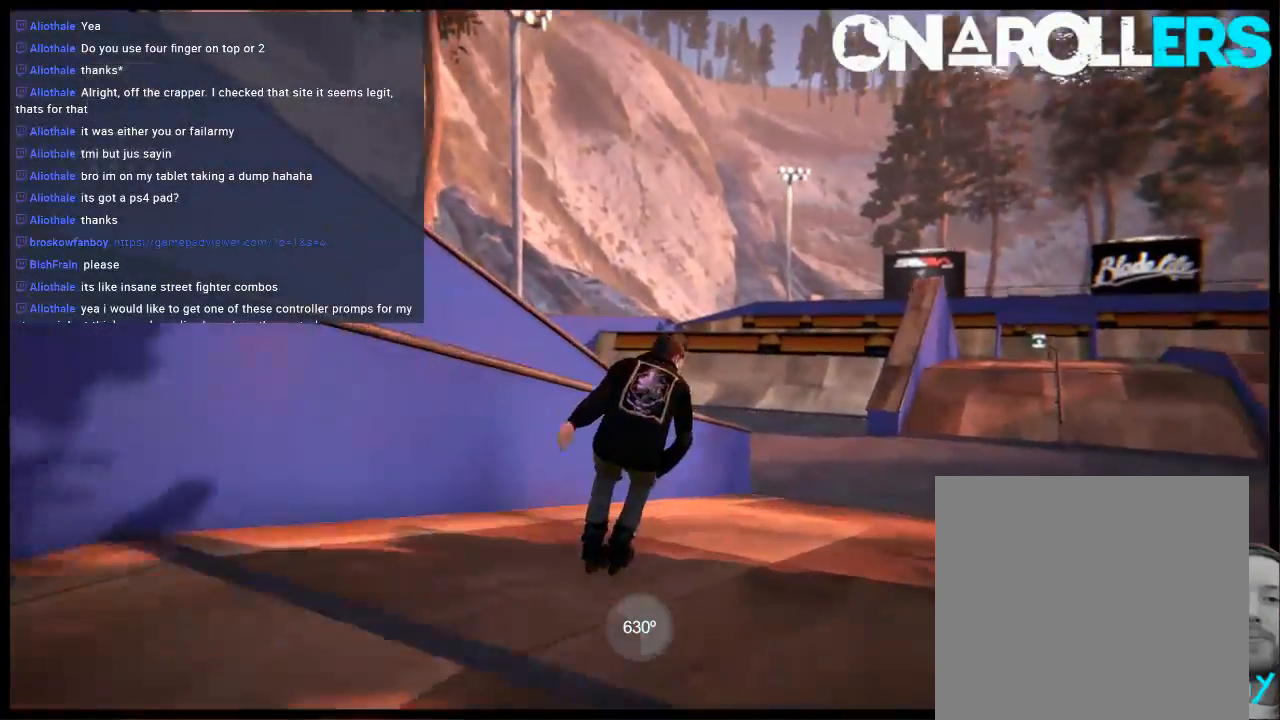
{"buttons": [], "left_stick": "center", "right_stick": "center", "events": [[83, "A", "down"], [183, "A", "up"], [233, "A", "down"], [333, "A", "up"], [367, "left_stick", "center"], [400, "A", "down"], [500, "A", "up"]]}
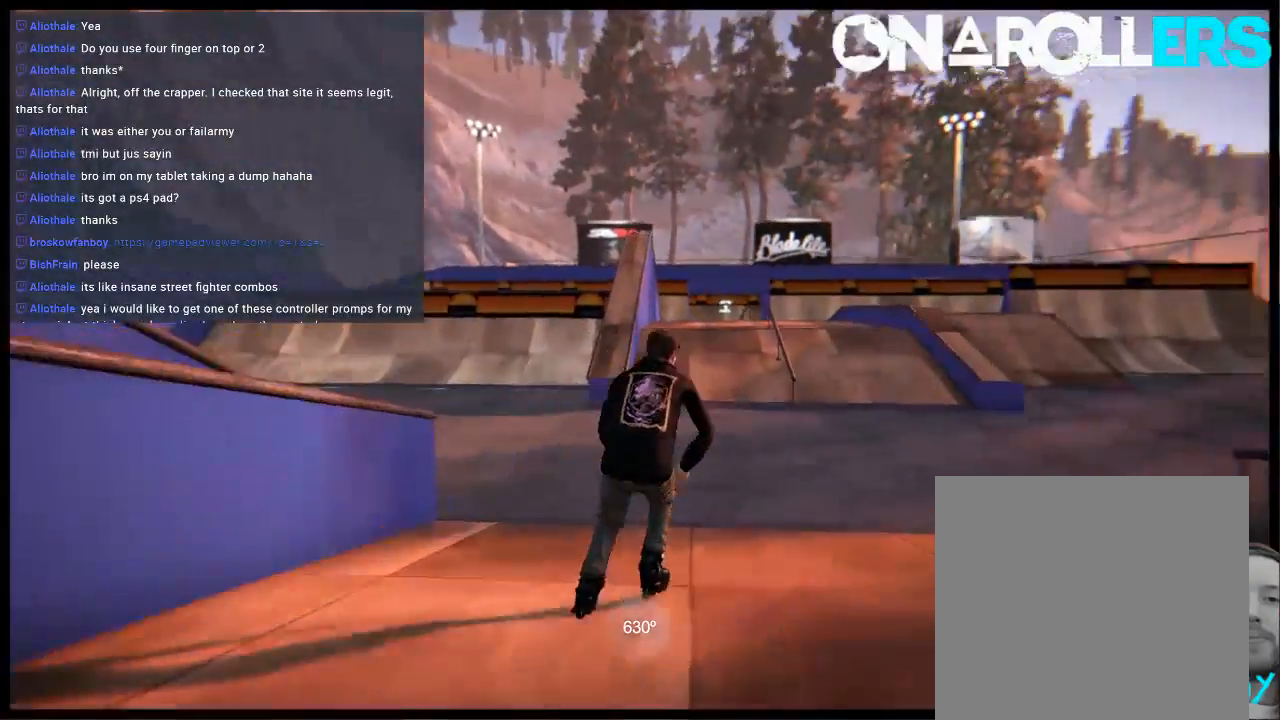
{"buttons": [], "left_stick": "center", "right_stick": "center", "events": [[117, "A", "down"], [167, "A", "up"], [233, "A", "down"], [233, "left_stick", "left"], [333, "A", "up"], [367, "left_stick", "center"]]}
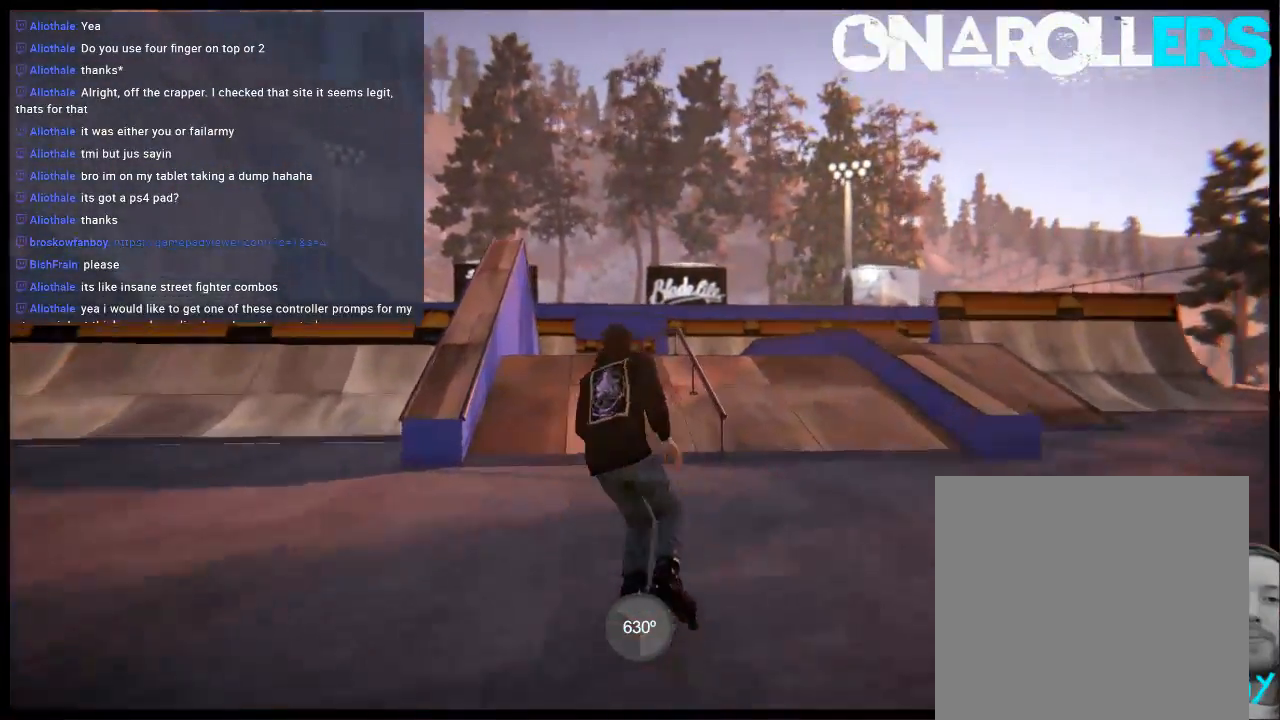
{"buttons": ["L2", "R2"], "left_stick": "center", "right_stick": "center", "events": [[133, "left_stick", "left"], [233, "R2", "down"], [233, "left_stick", "center"], [333, "L2", "down"]]}
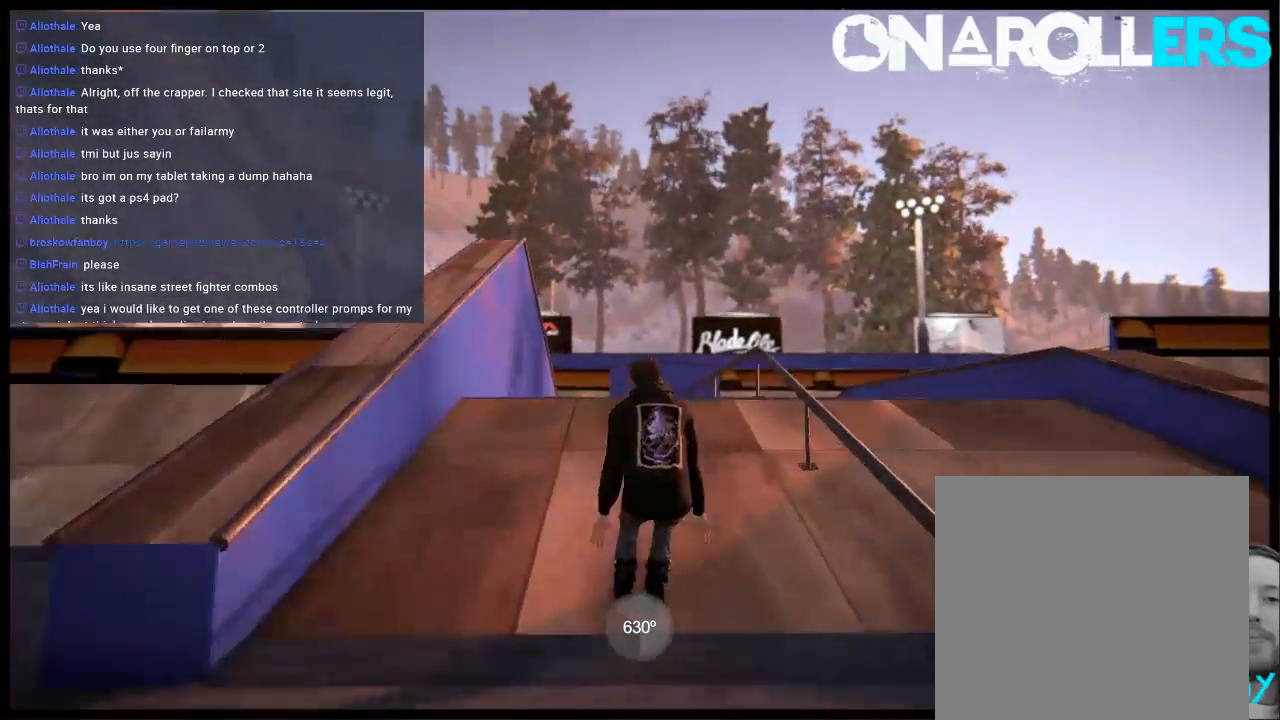
{"buttons": ["L2"], "left_stick": "center", "right_stick": "down", "events": [[300, "right_stick", "down"], [333, "R2", "up"]]}
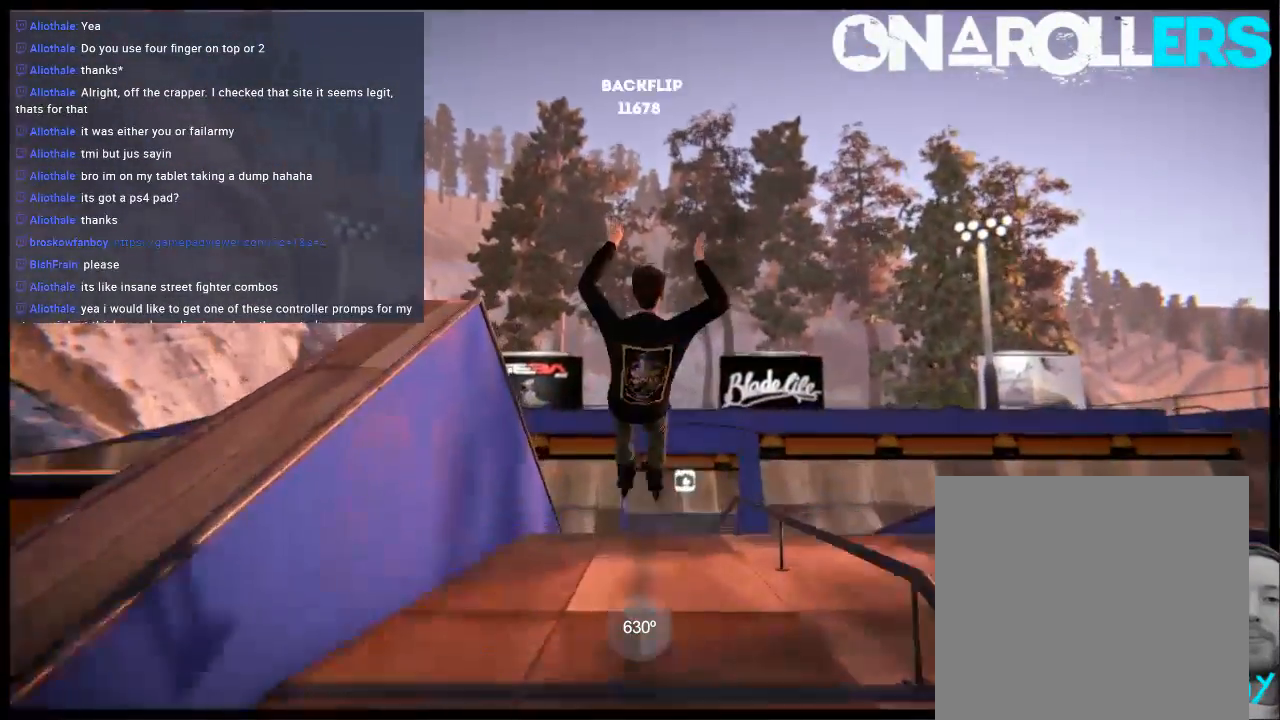
{"buttons": [], "left_stick": "center", "right_stick": "center", "events": [[83, "right_stick", "center"], [250, "L2", "up"]]}
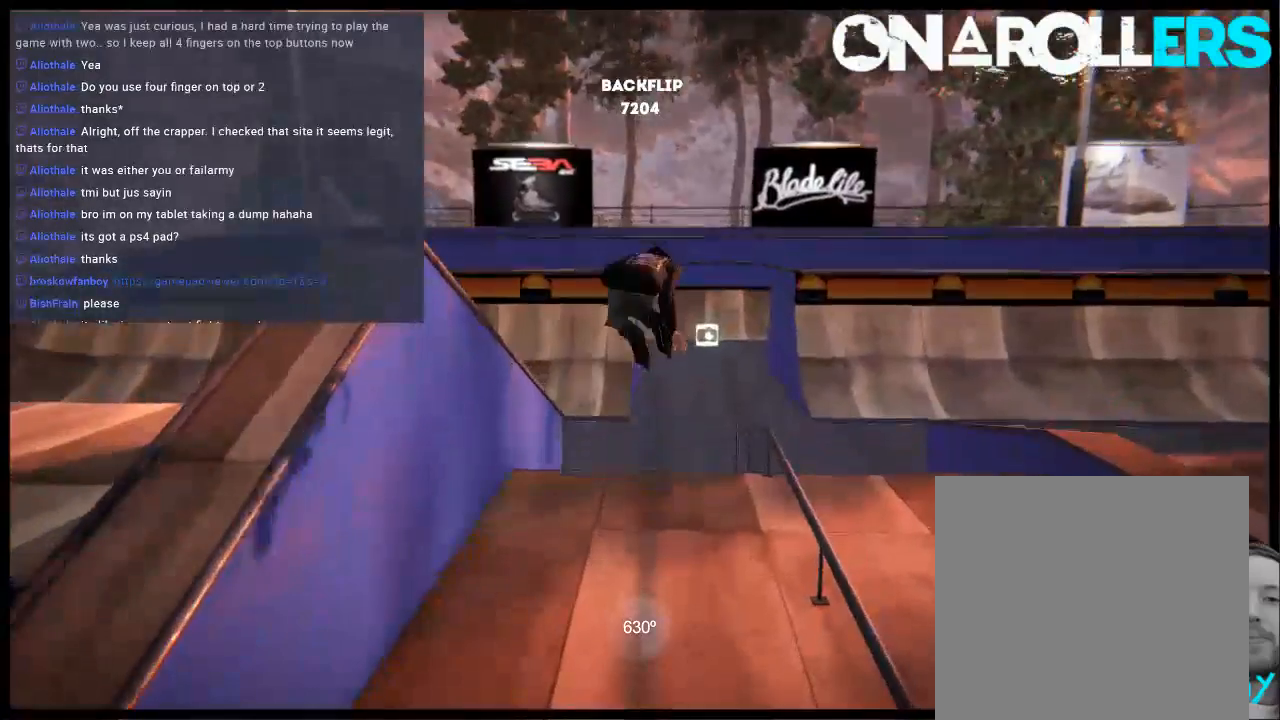
{"buttons": ["L1"], "left_stick": "center", "right_stick": "center", "events": [[117, "L1", "down"]]}
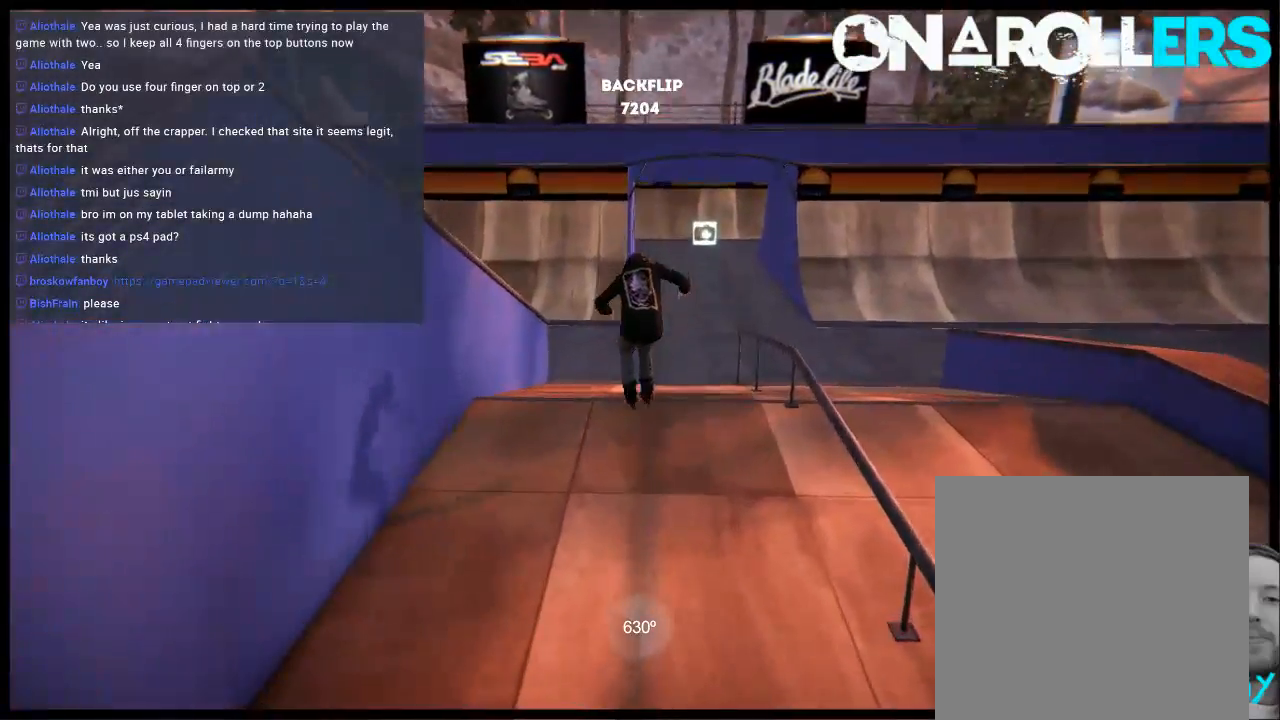
{"buttons": ["DPAD_UP"], "left_stick": "center", "right_stick": "center", "events": [[50, "L1", "up"], [250, "L2", "down"], [283, "DPAD_UP", "down"], [467, "L2", "up"]]}
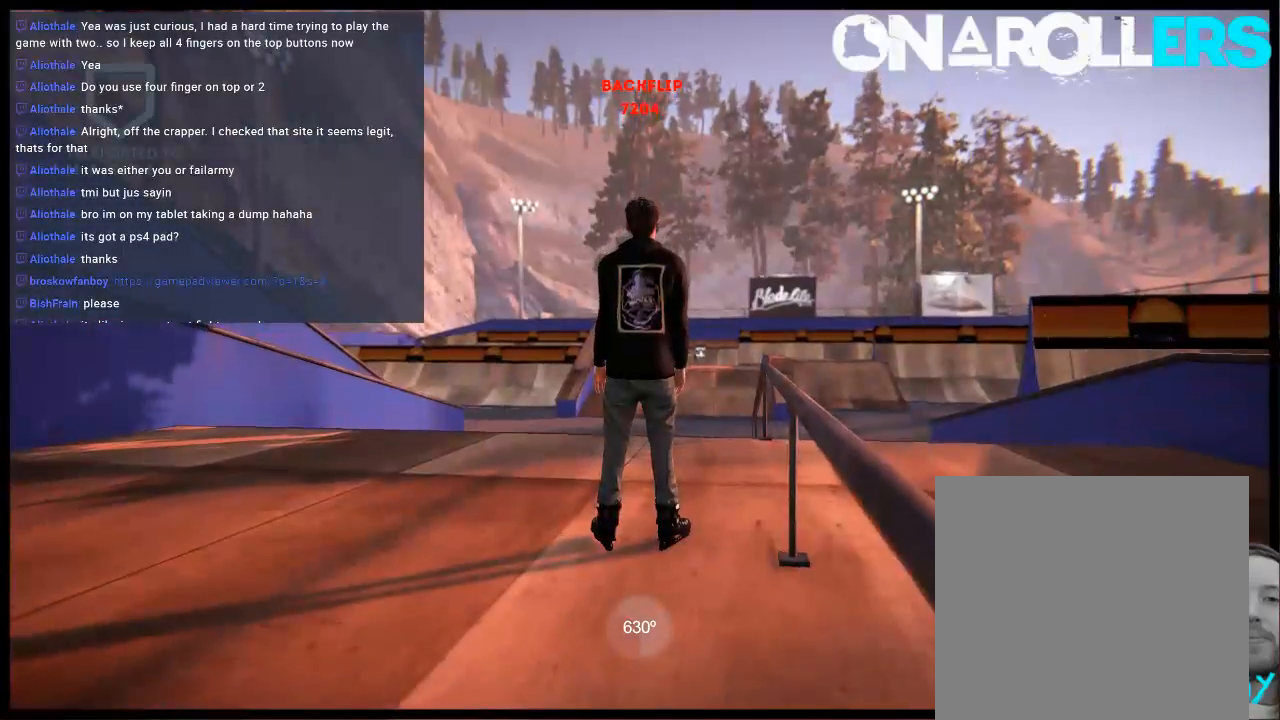
{"buttons": ["L1"], "left_stick": "center", "right_stick": "center", "events": [[17, "DPAD_UP", "up"], [233, "L1", "down"]]}
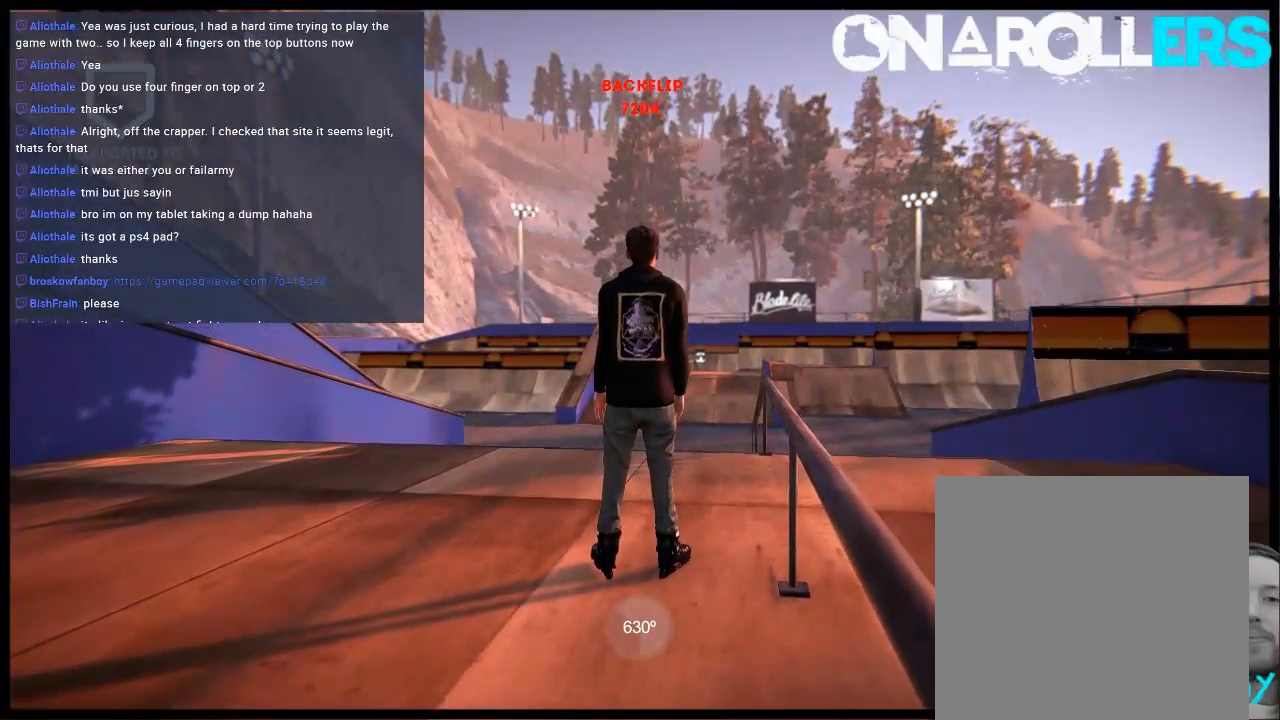
{"buttons": ["L1"], "left_stick": "center", "right_stick": "center", "events": [[400, "L1", "up"], [500, "L1", "down"]]}
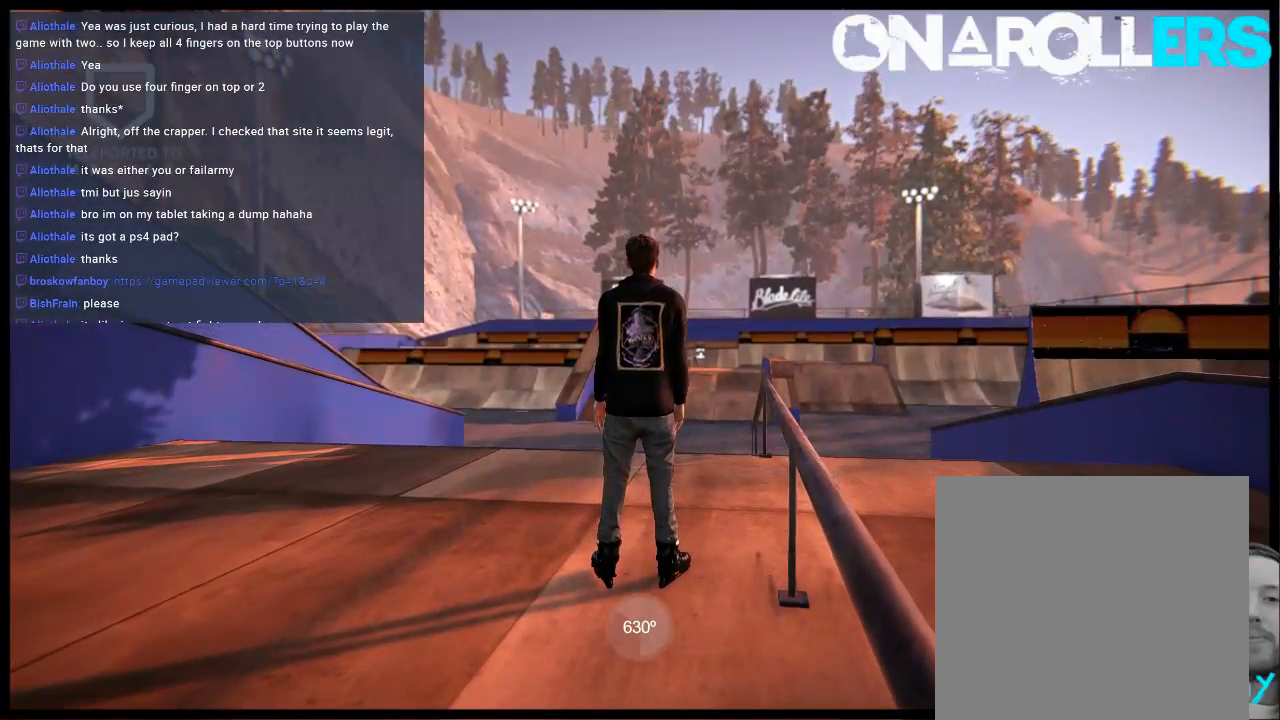
{"buttons": ["L1"], "left_stick": "center", "right_stick": "center", "events": [[100, "L1", "up"], [233, "L1", "down"], [333, "L1", "up"], [433, "L1", "down"]]}
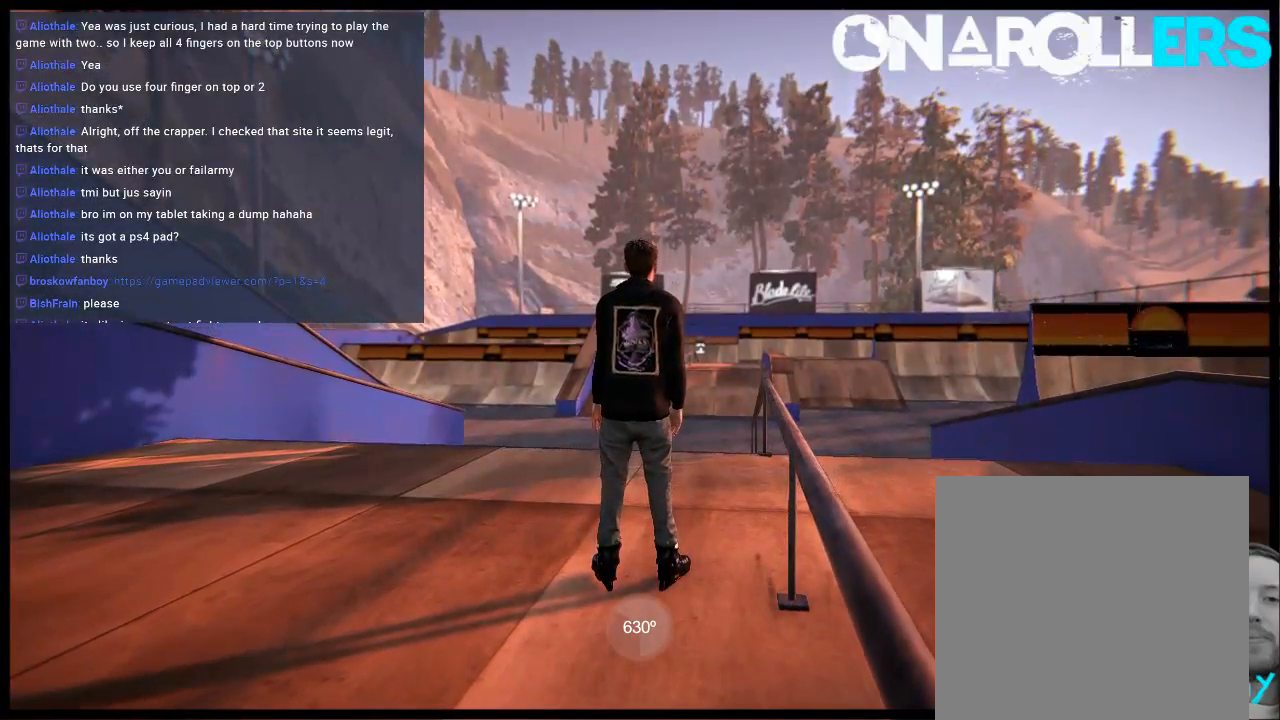
{"buttons": ["L1"], "left_stick": "center", "right_stick": "center", "events": [[250, "L1", "up"], [283, "L1", "down"], [417, "L1", "up"], [483, "L1", "down"]]}
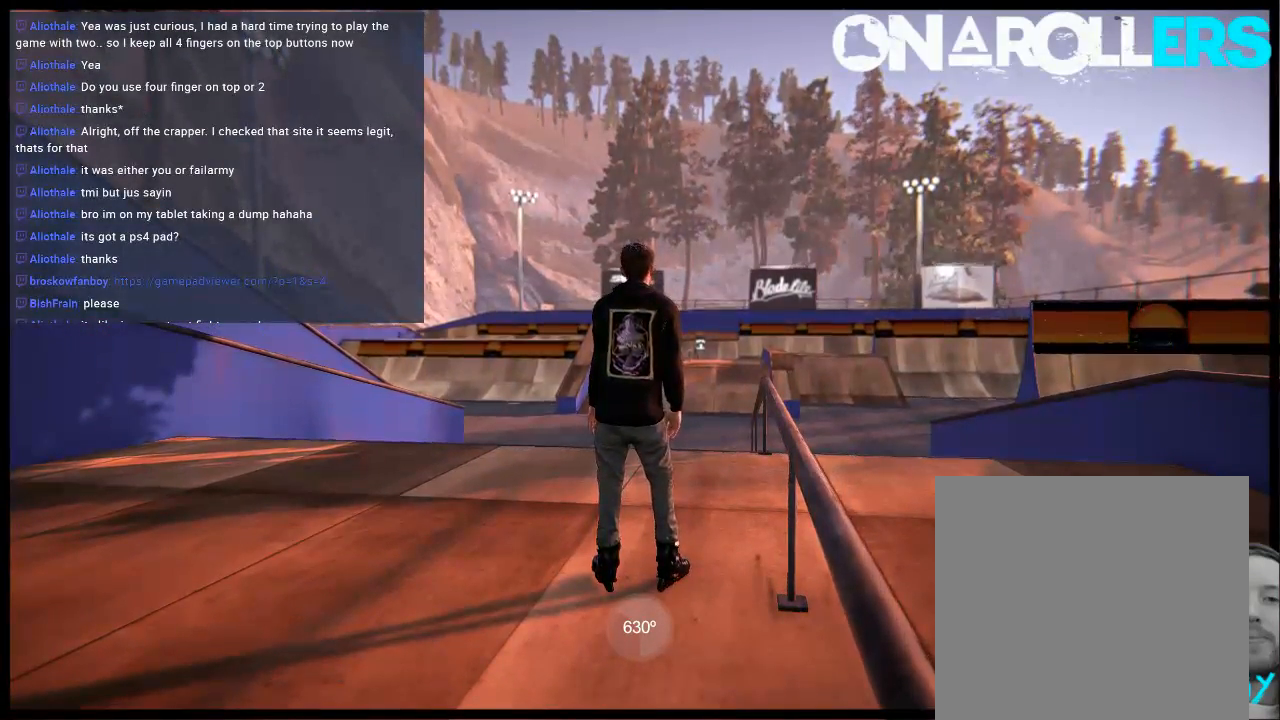
{"buttons": ["L1"], "left_stick": "center", "right_stick": "center", "events": [[117, "L1", "up"], [217, "L1", "down"], [350, "L1", "up"], [417, "L1", "down"]]}
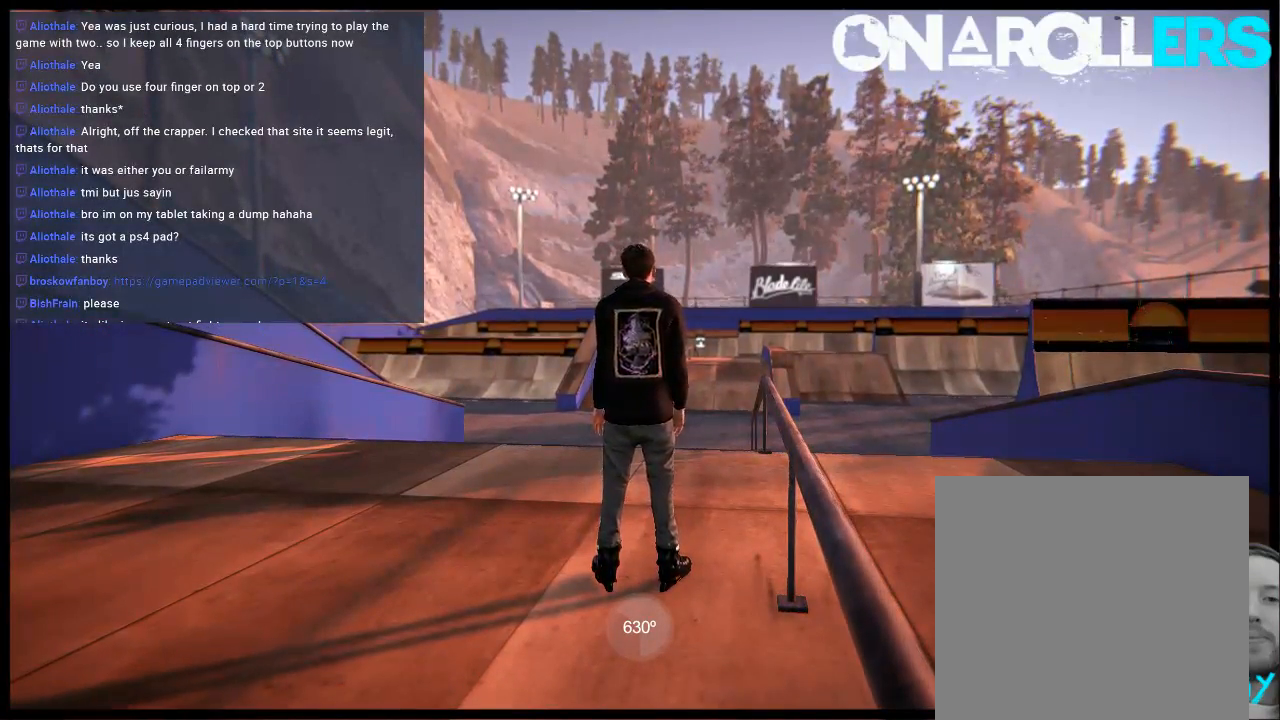
{"buttons": ["L1"], "left_stick": "center", "right_stick": "center", "events": [[150, "L1", "up"], [350, "L1", "down"]]}
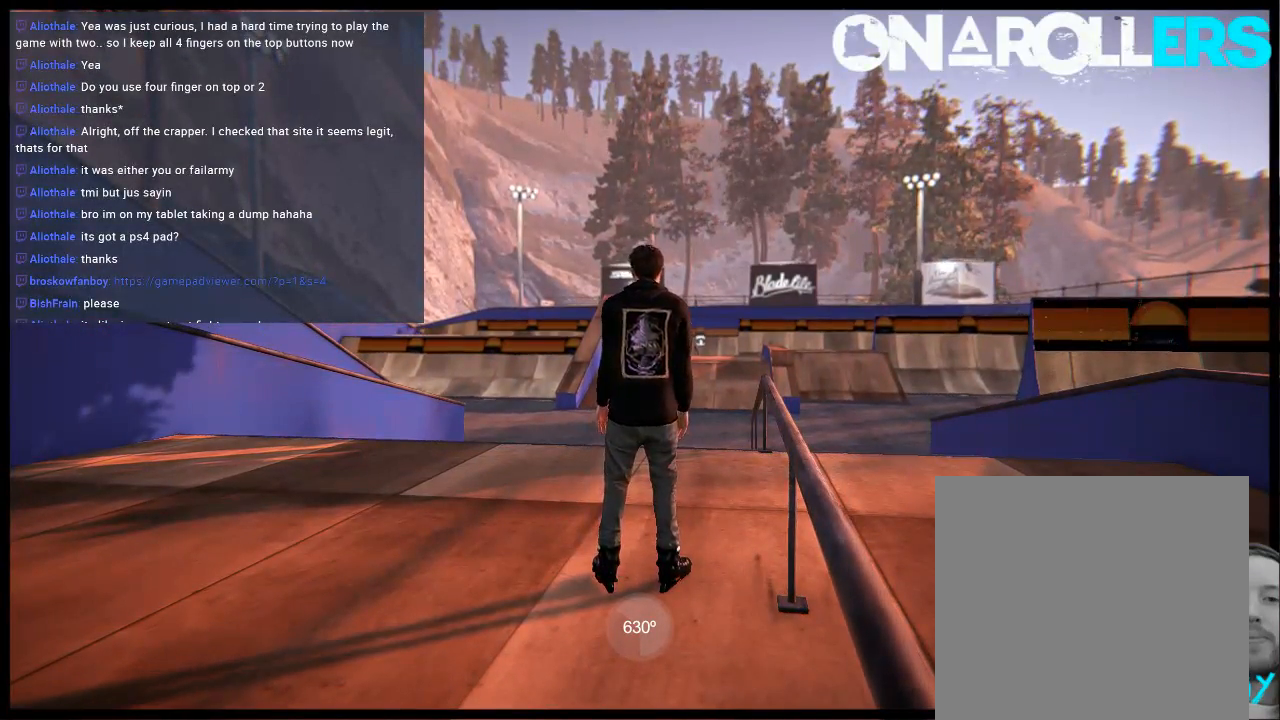
{"buttons": [], "left_stick": "center", "right_stick": "center", "events": [[83, "L1", "up"], [250, "L1", "down"], [400, "L1", "up"]]}
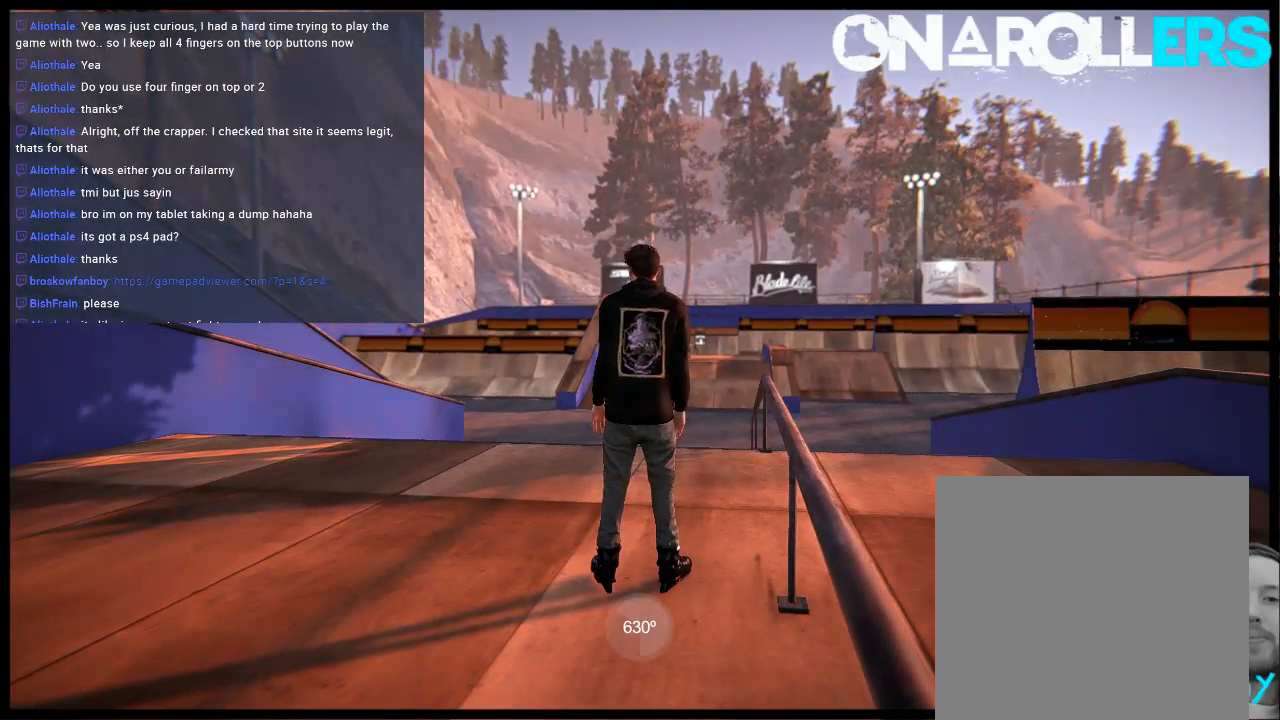
{"buttons": [], "left_stick": "center", "right_stick": "center", "events": []}
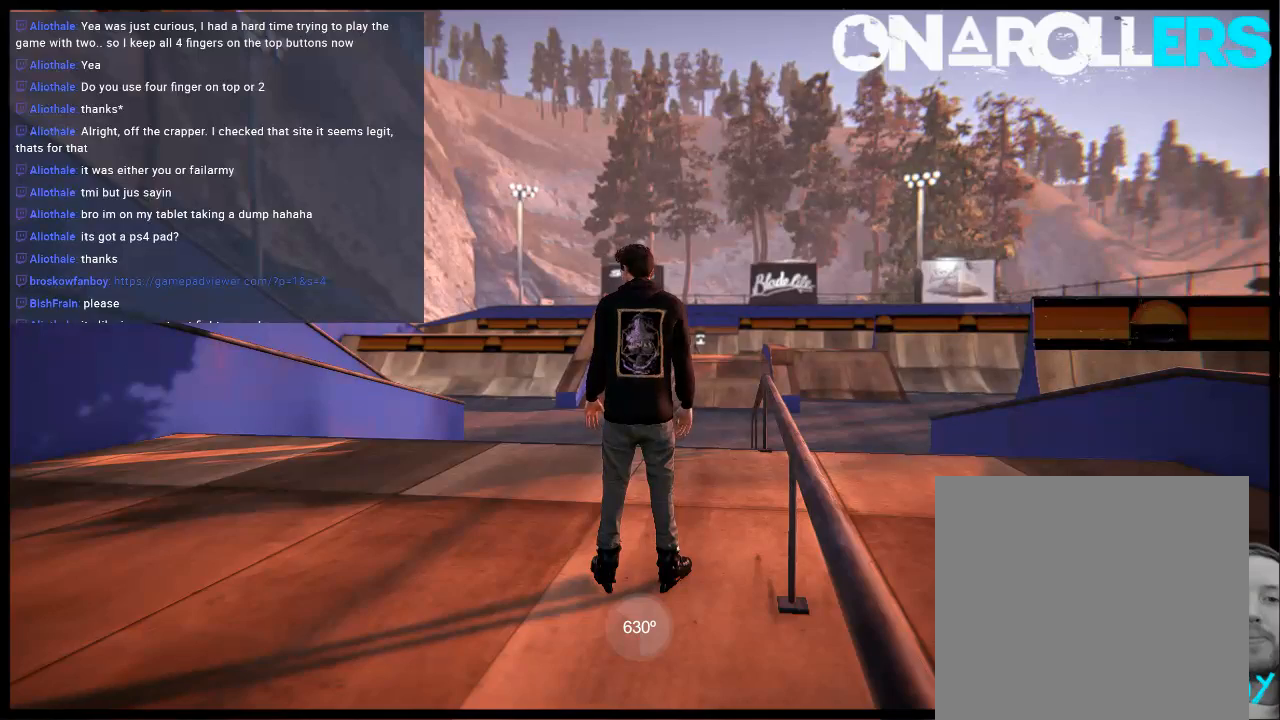
{"buttons": [], "left_stick": "center", "right_stick": "center", "events": []}
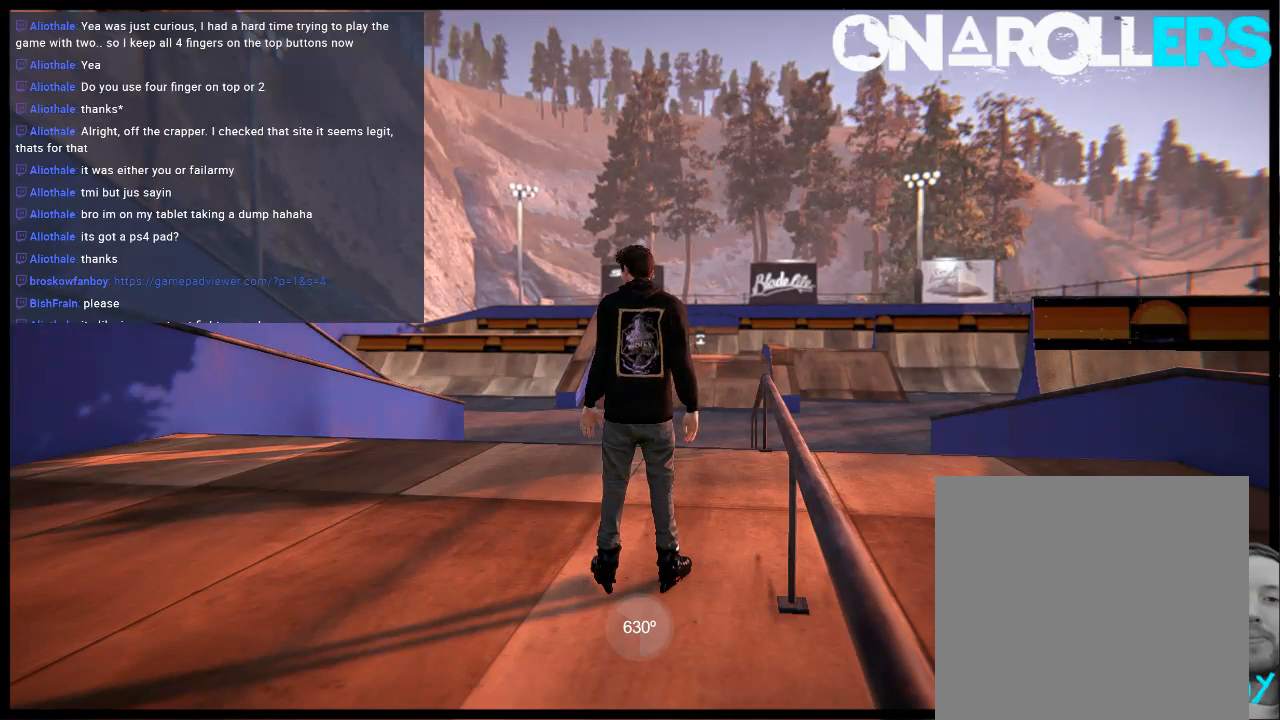
{"buttons": [], "left_stick": "center", "right_stick": "center", "events": []}